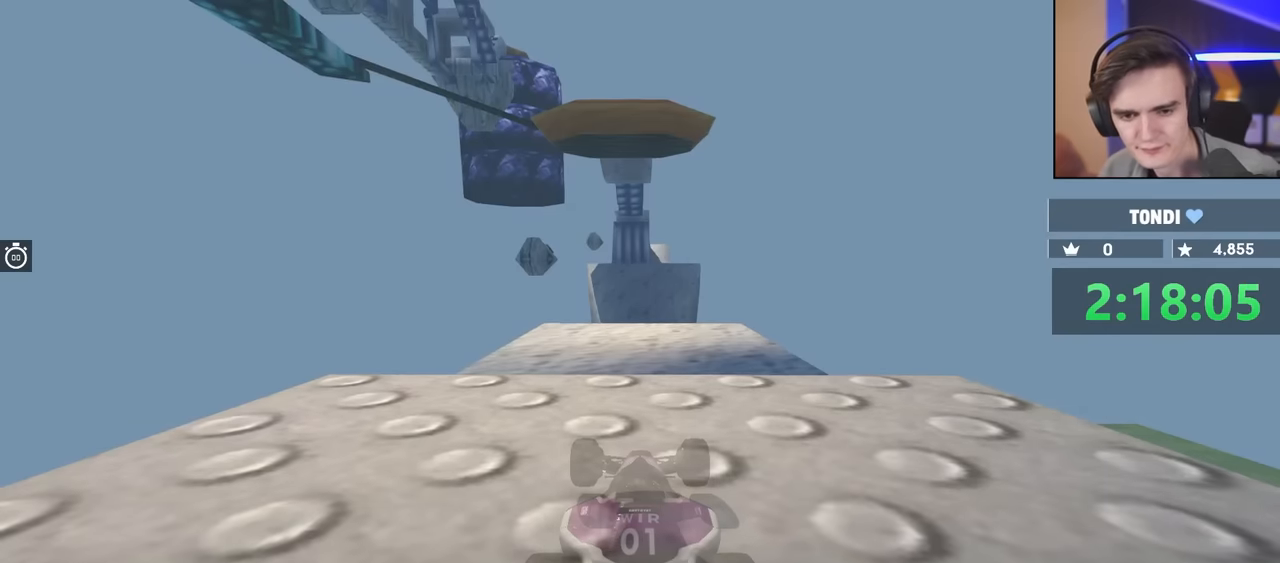
Gameplay with keyboard; each line is a JSON object with the keys held at the frame after it. "events" lists presses ("down") and releases ("up") of "brake", "down", "left", "right" and "up" between this image and that frame as [ms after this image, input, new state], when the widget could be followed in between. No other keys are recorded. Mouse input is not recorded. Key names are as the overlay labels them; some are game actions (e.g. jump) rather than physical keys.
{"keys": ["up"], "events": []}
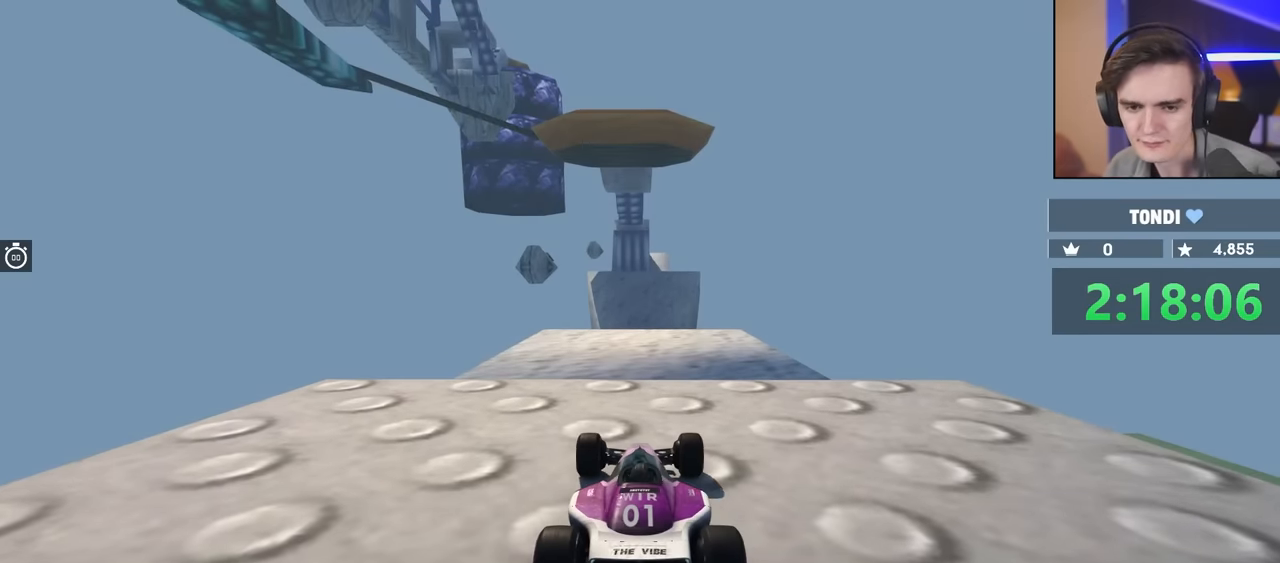
{"keys": ["up"], "events": []}
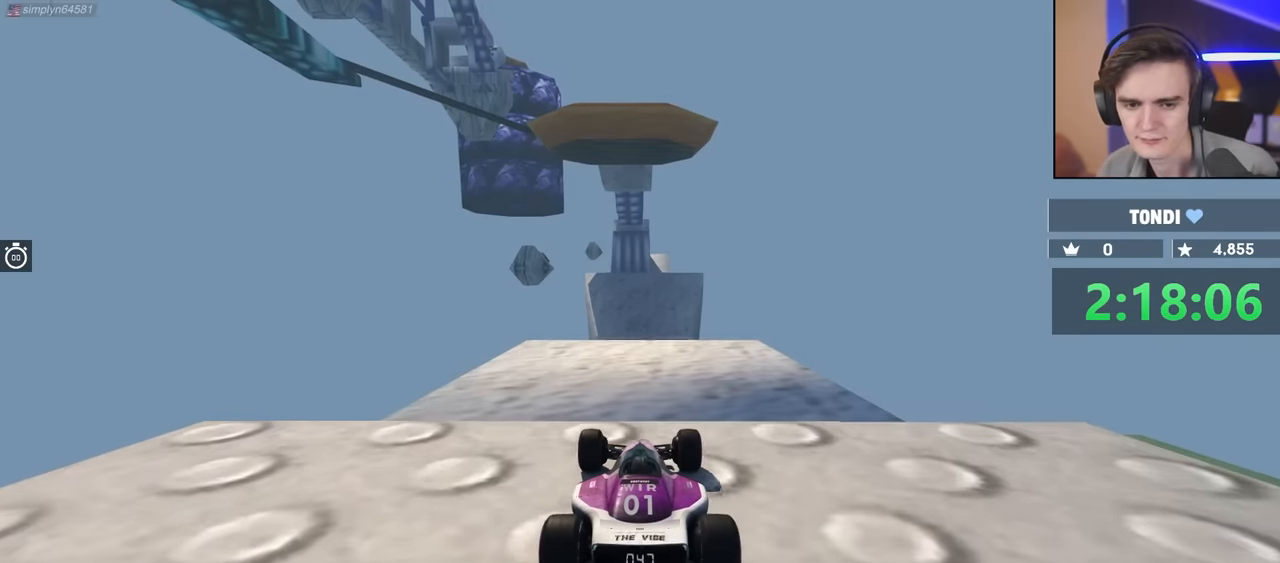
{"keys": ["up"], "events": []}
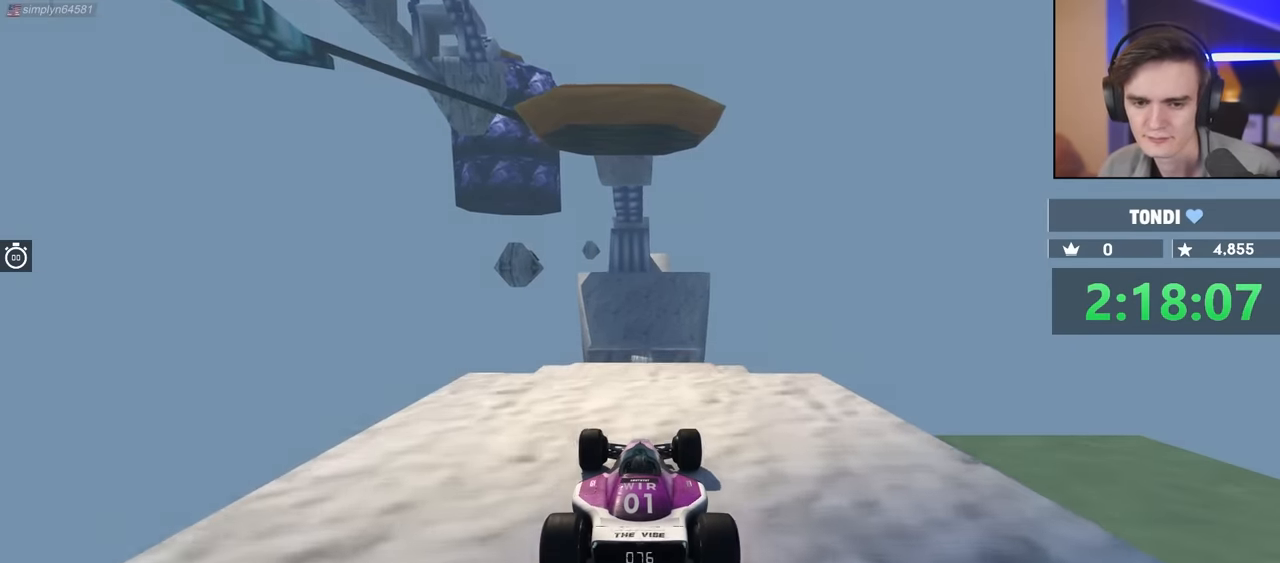
{"keys": ["up"], "events": []}
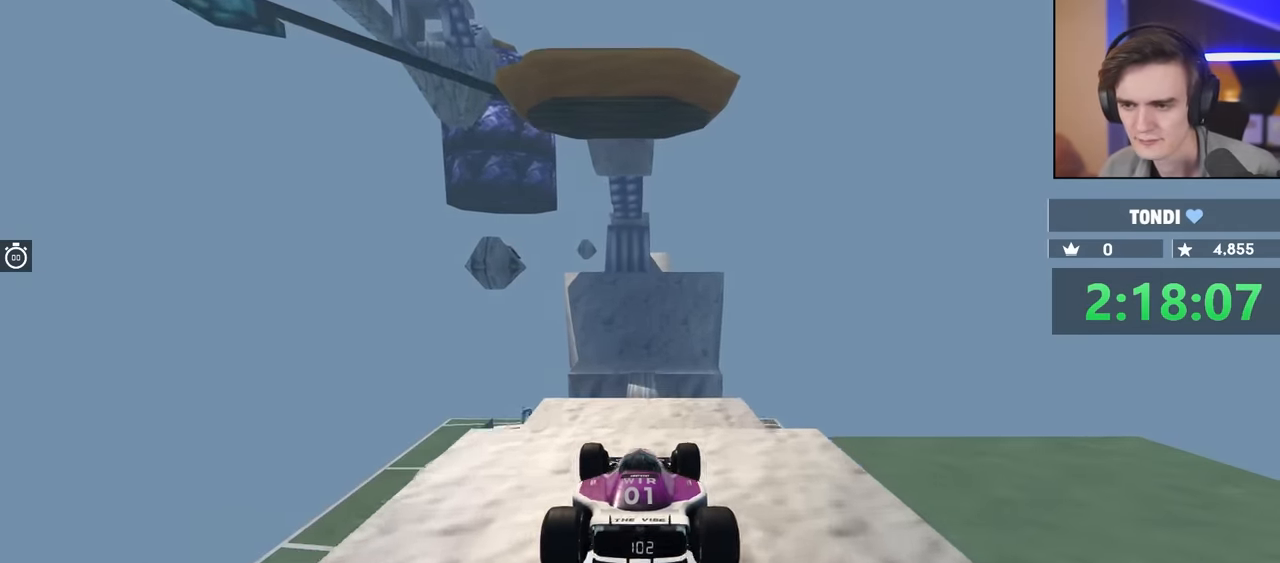
{"keys": ["up"], "events": []}
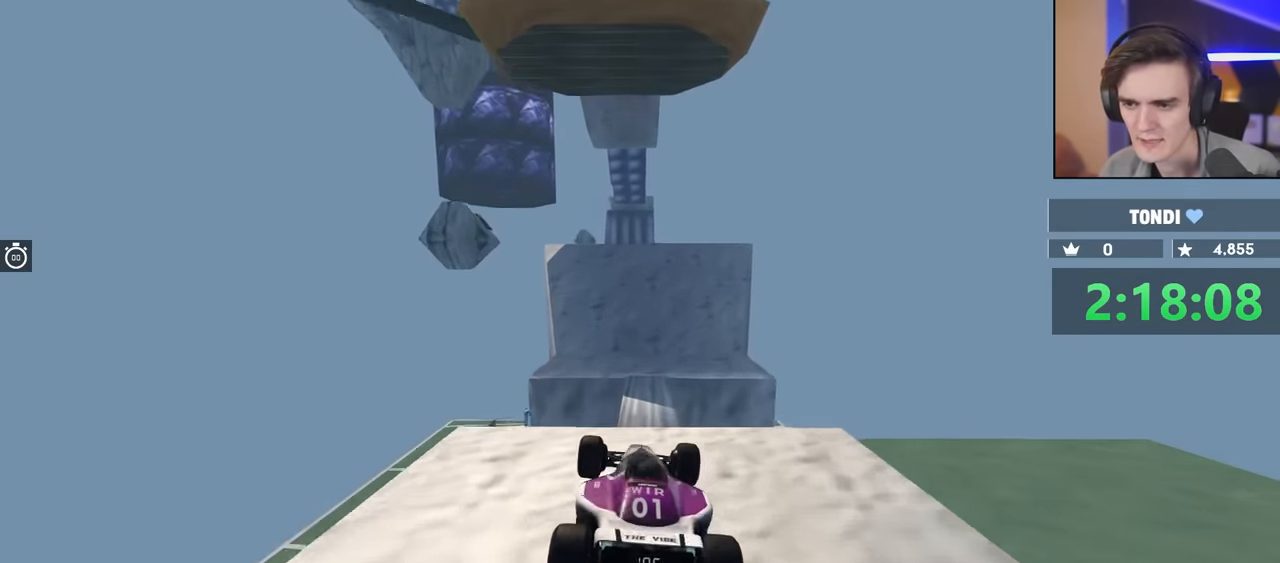
{"keys": ["up"], "events": [[183, "right", "down"], [233, "right", "up"]]}
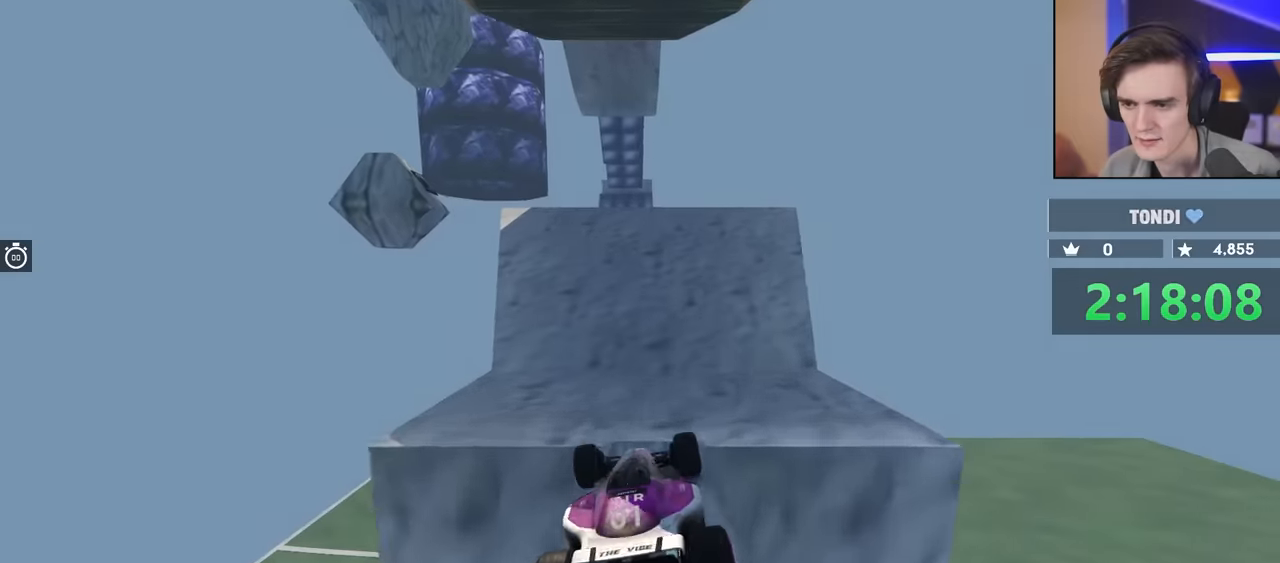
{"keys": ["up"], "events": [[100, "right", "down"], [283, "right", "up"]]}
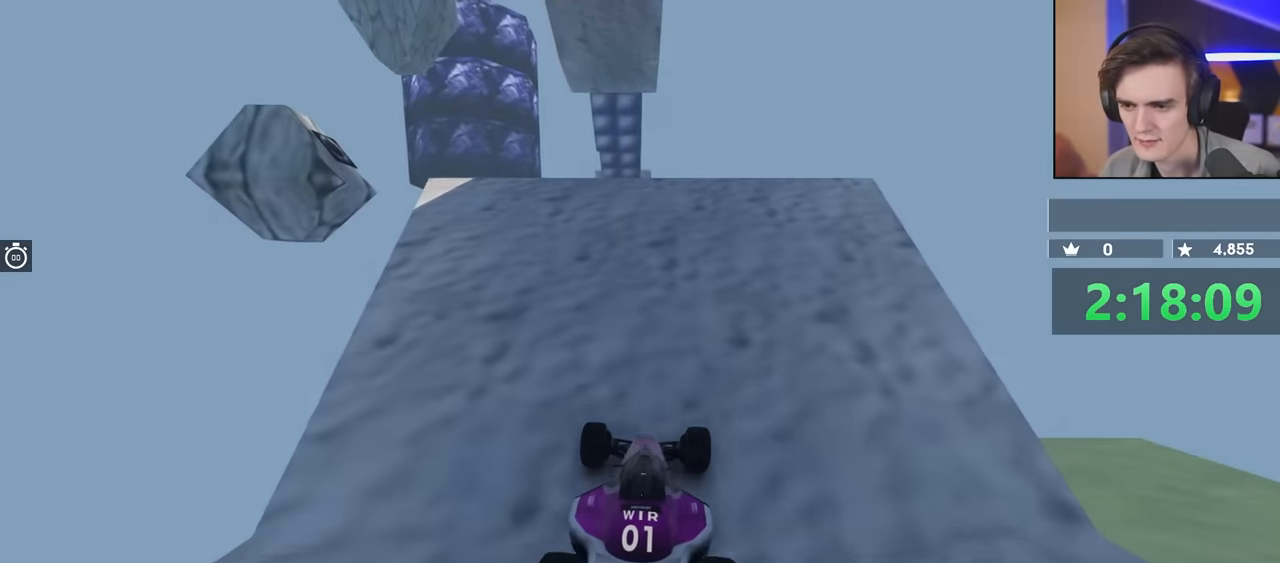
{"keys": ["up"], "events": [[66, "right", "down"], [166, "right", "up"]]}
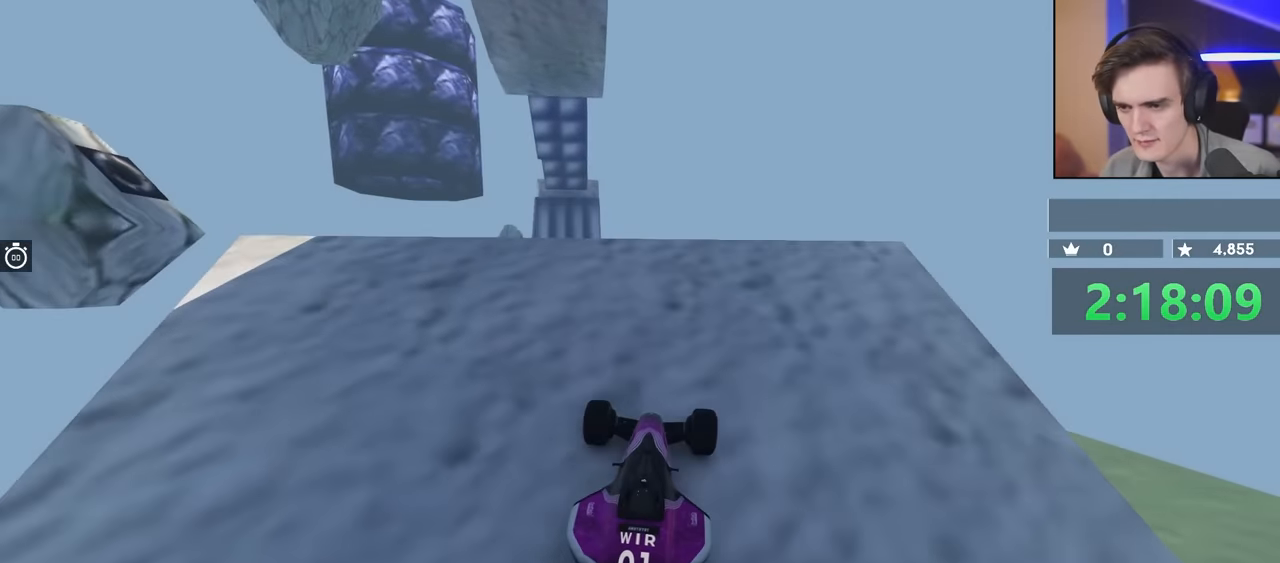
{"keys": ["up"], "events": [[400, "left", "down"], [500, "left", "up"]]}
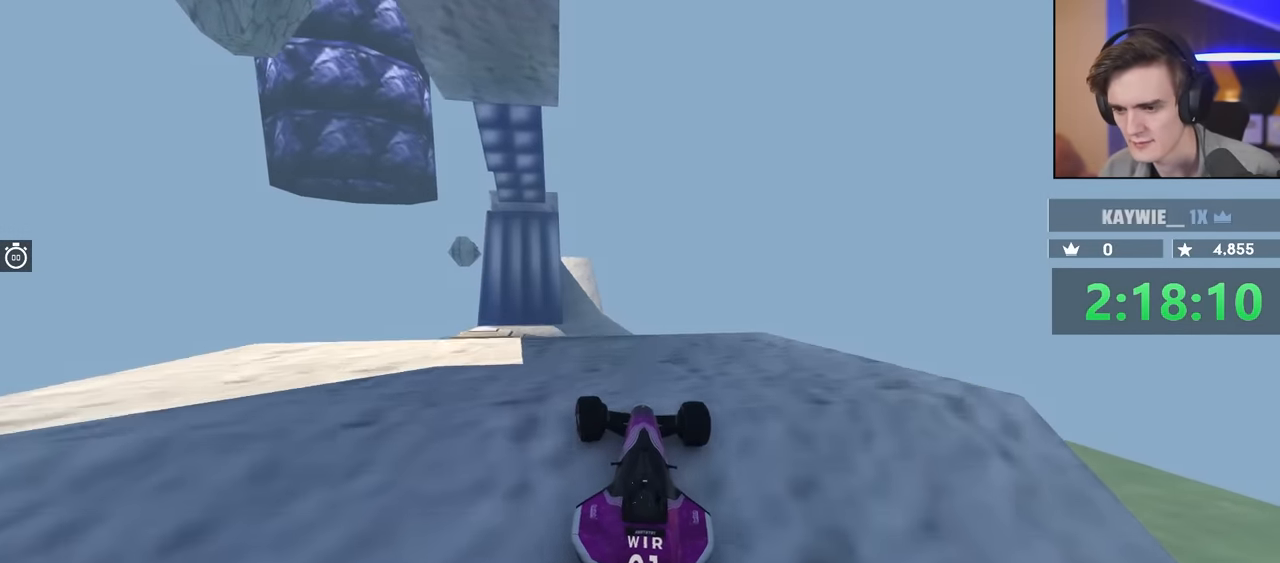
{"keys": ["up"], "events": []}
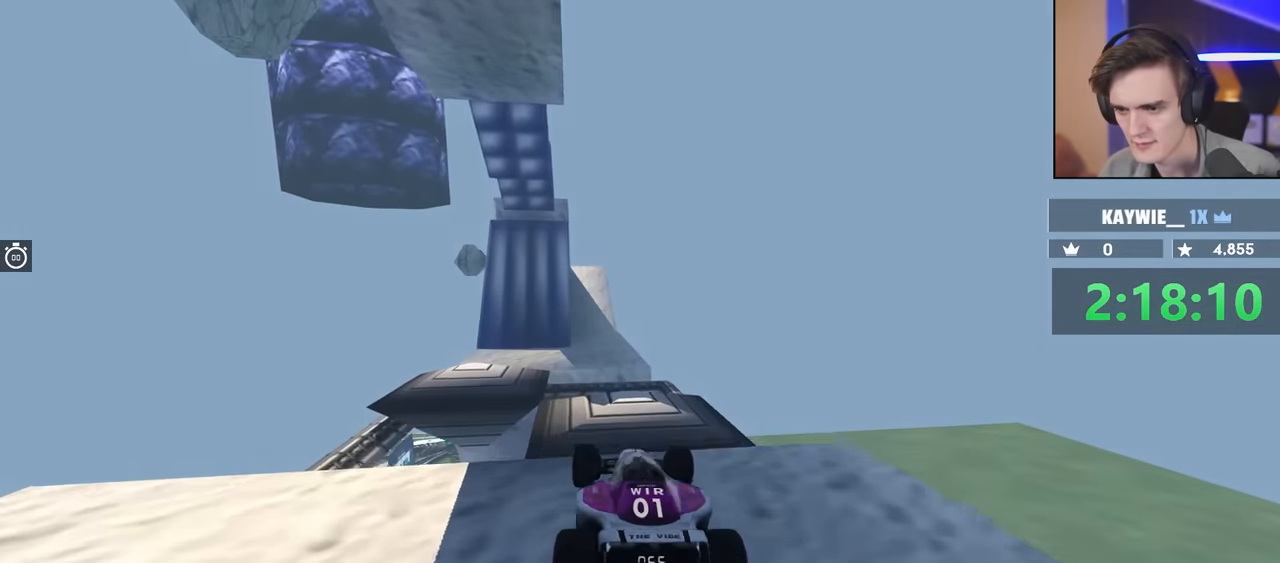
{"keys": [], "events": [[150, "up", "up"]]}
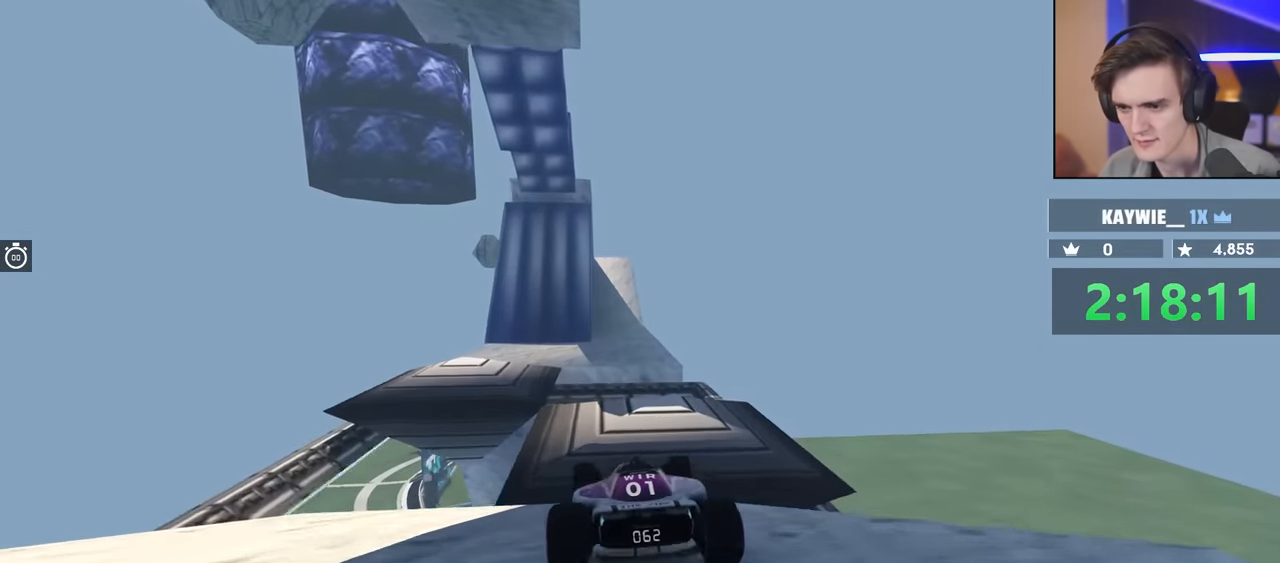
{"keys": [], "events": [[350, "left", "down"], [400, "left", "up"]]}
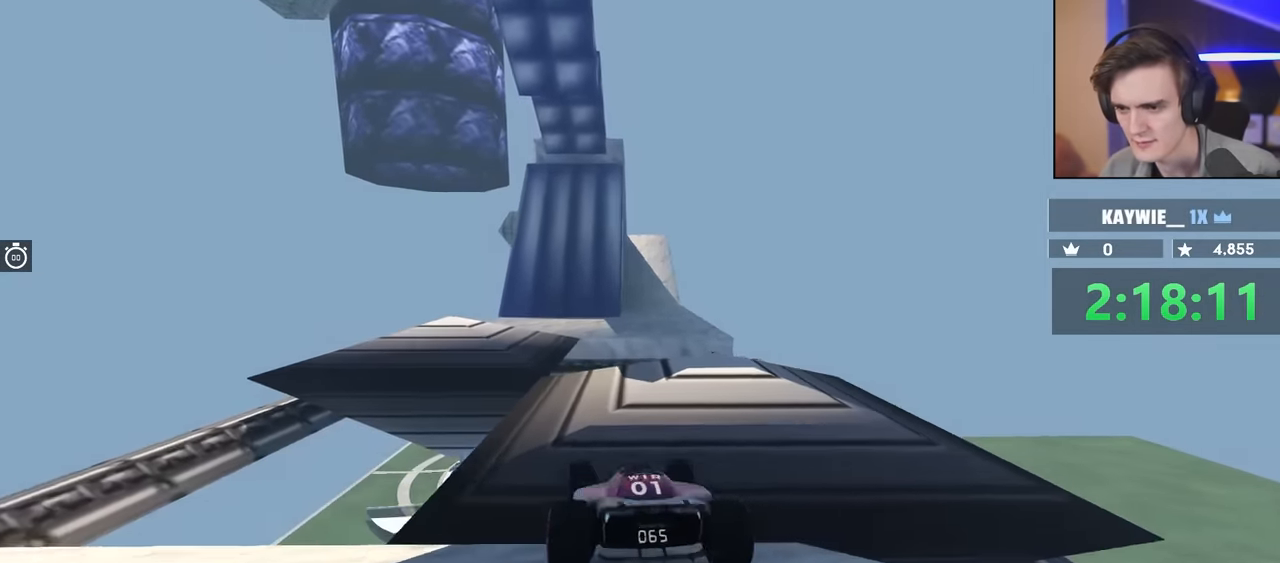
{"keys": ["up"], "events": [[234, "left", "down"], [367, "left", "up"], [367, "up", "down"]]}
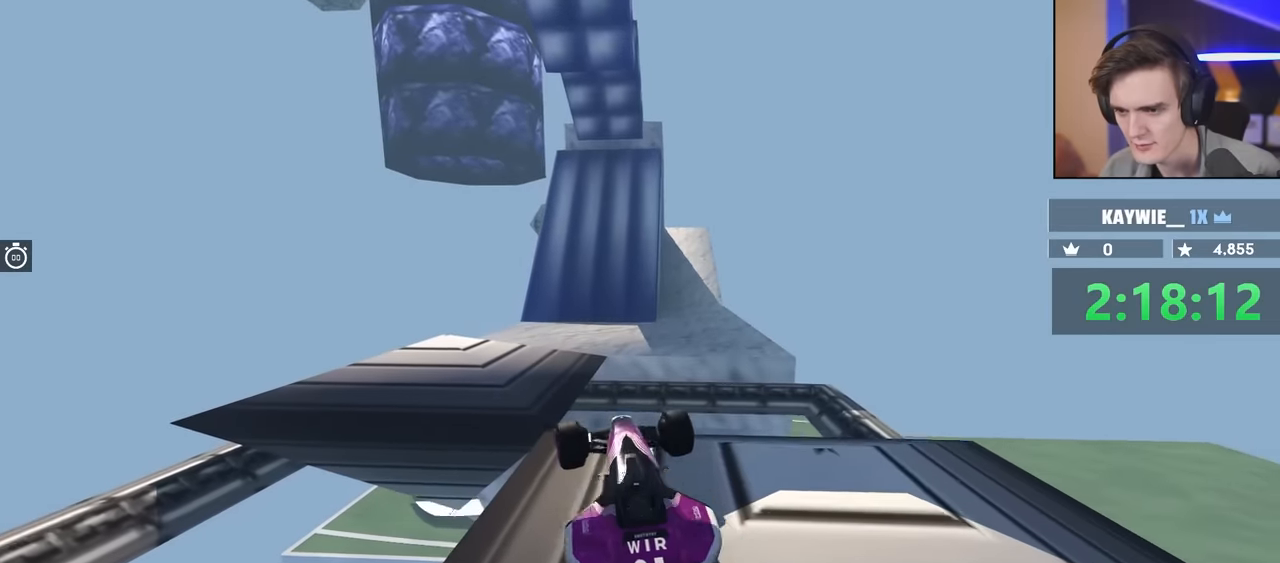
{"keys": ["right", "up"], "events": [[16, "left", "down"], [266, "left", "up"], [300, "left", "down"], [450, "left", "up"], [450, "right", "down"]]}
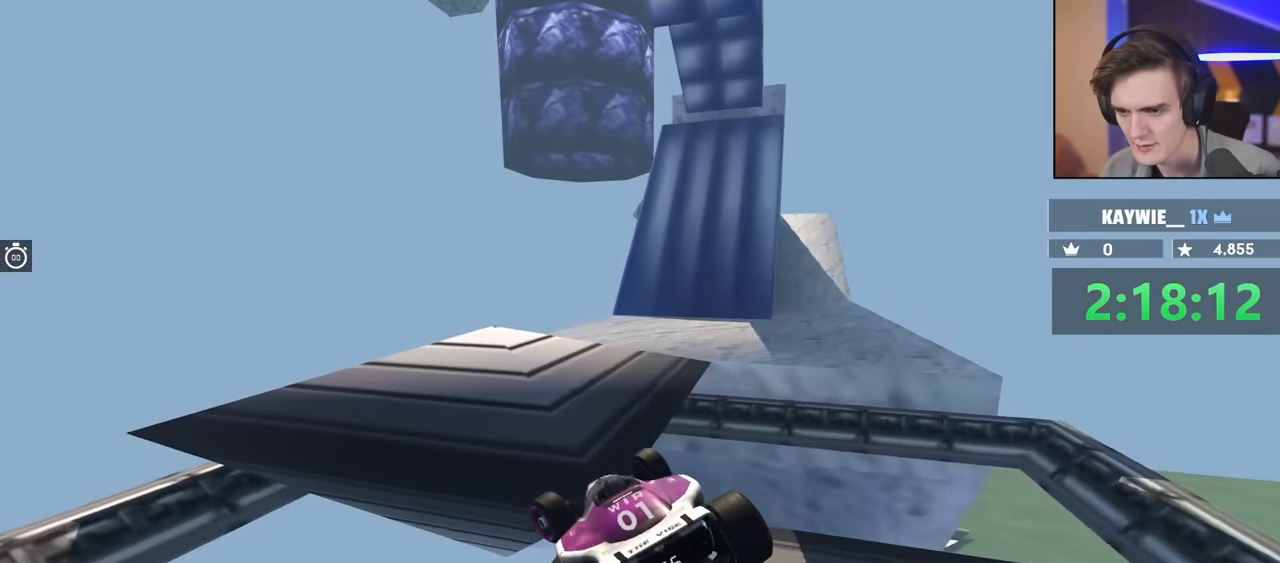
{"keys": ["right"], "events": [[366, "up", "up"]]}
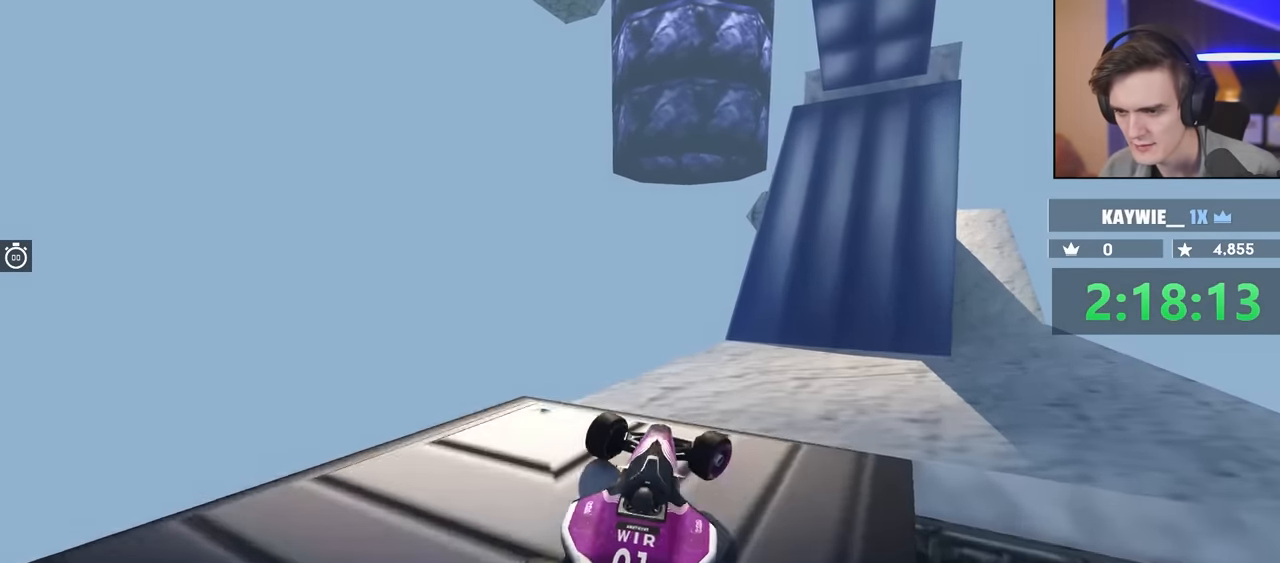
{"keys": ["right", "up"], "events": [[16, "up", "down"], [150, "up", "up"], [250, "up", "down"]]}
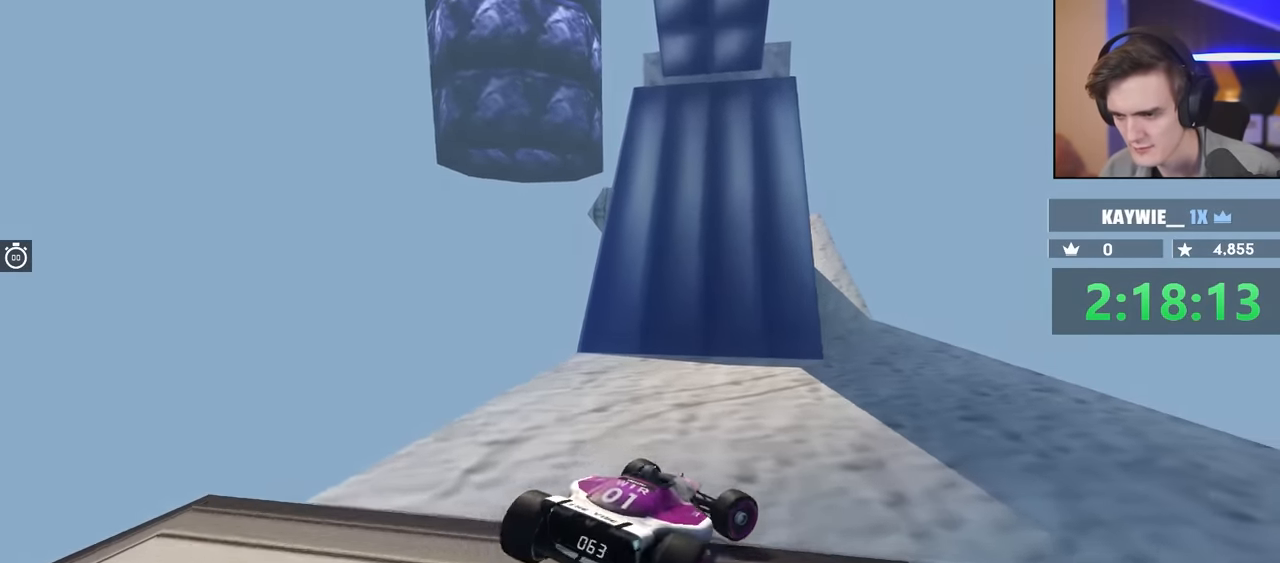
{"keys": ["up"], "events": [[133, "right", "up"], [316, "left", "down"], [416, "left", "up"]]}
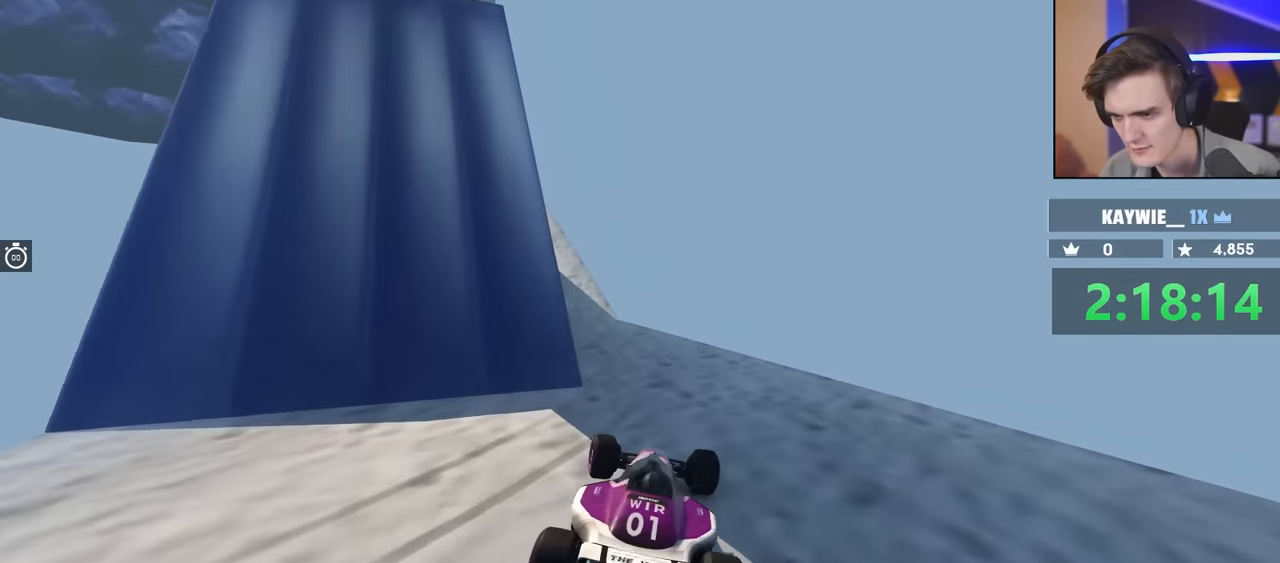
{"keys": ["up"], "events": [[250, "left", "down"], [283, "left", "up"]]}
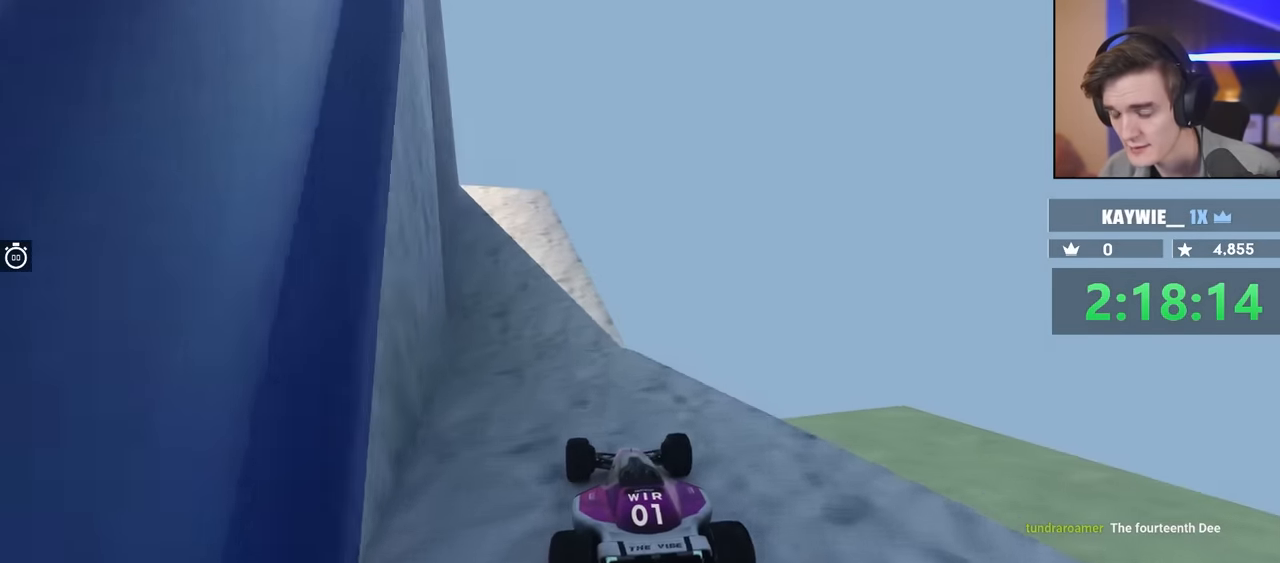
{"keys": ["up"], "events": [[266, "left", "down"], [400, "left", "up"]]}
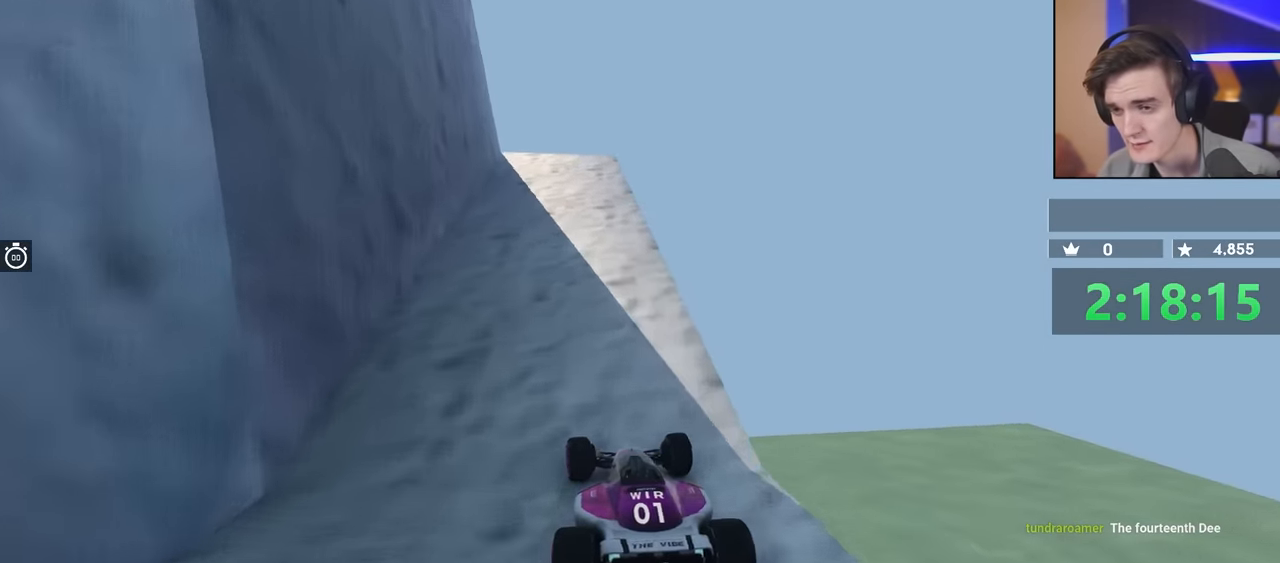
{"keys": ["right", "up"], "events": [[83, "right", "down"], [183, "right", "up"], [283, "left", "down"], [366, "left", "up"], [466, "right", "down"]]}
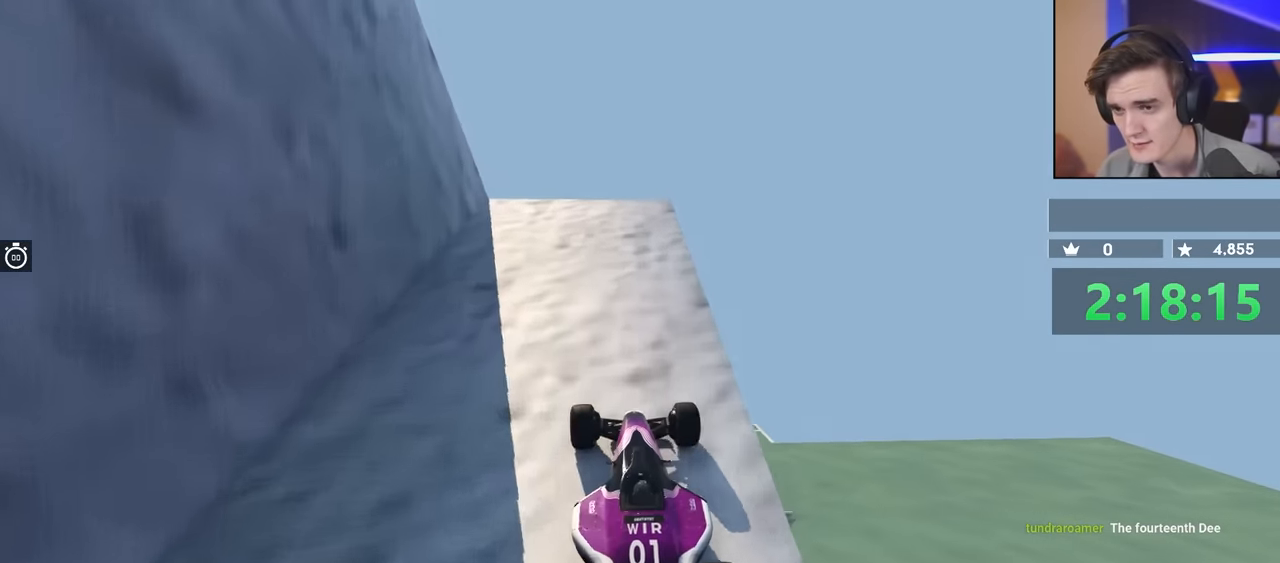
{"keys": ["left"], "events": [[100, "right", "up"], [100, "up", "up"], [150, "left", "down"]]}
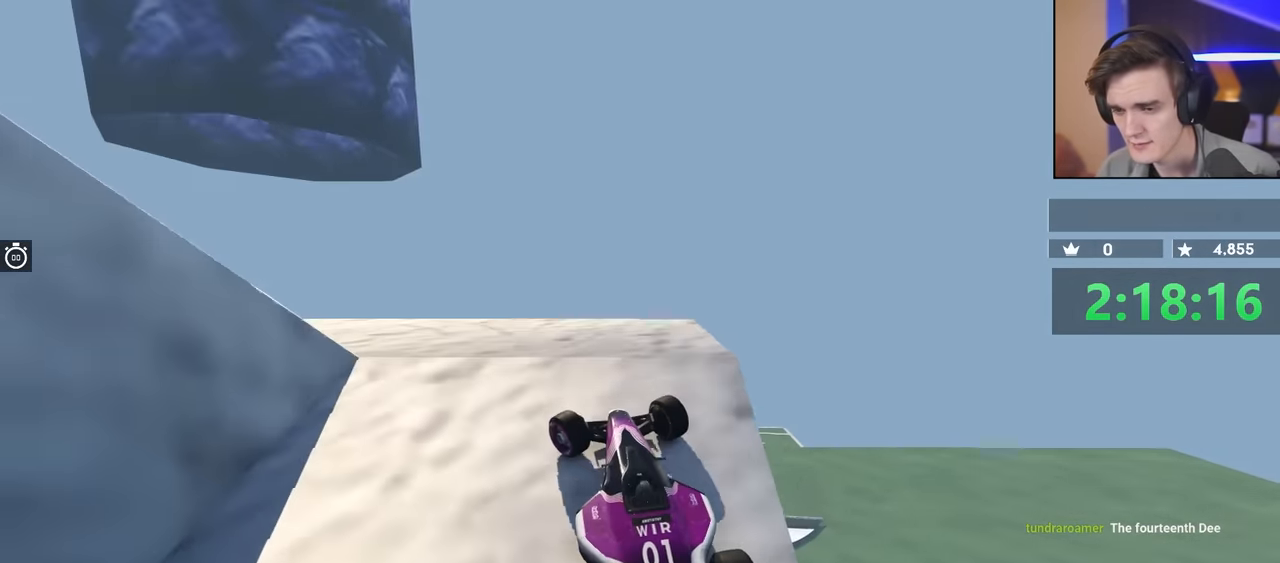
{"keys": ["brake", "left", "up"], "events": [[33, "brake", "down"], [116, "up", "down"]]}
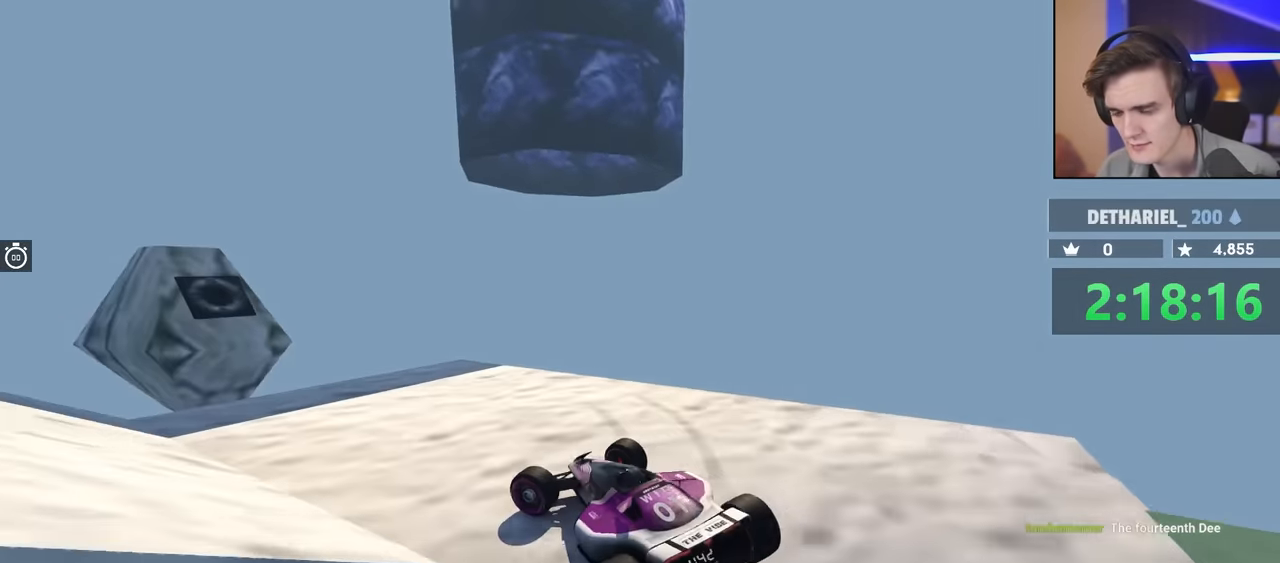
{"keys": ["left", "up"], "events": [[283, "brake", "up"]]}
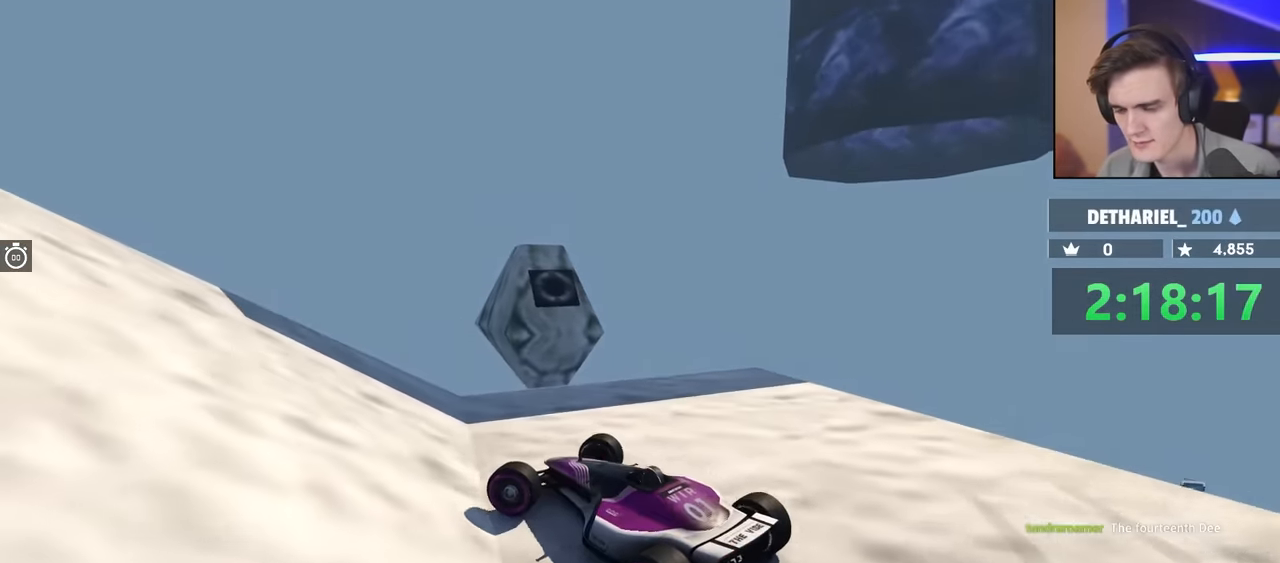
{"keys": ["left", "up"], "events": []}
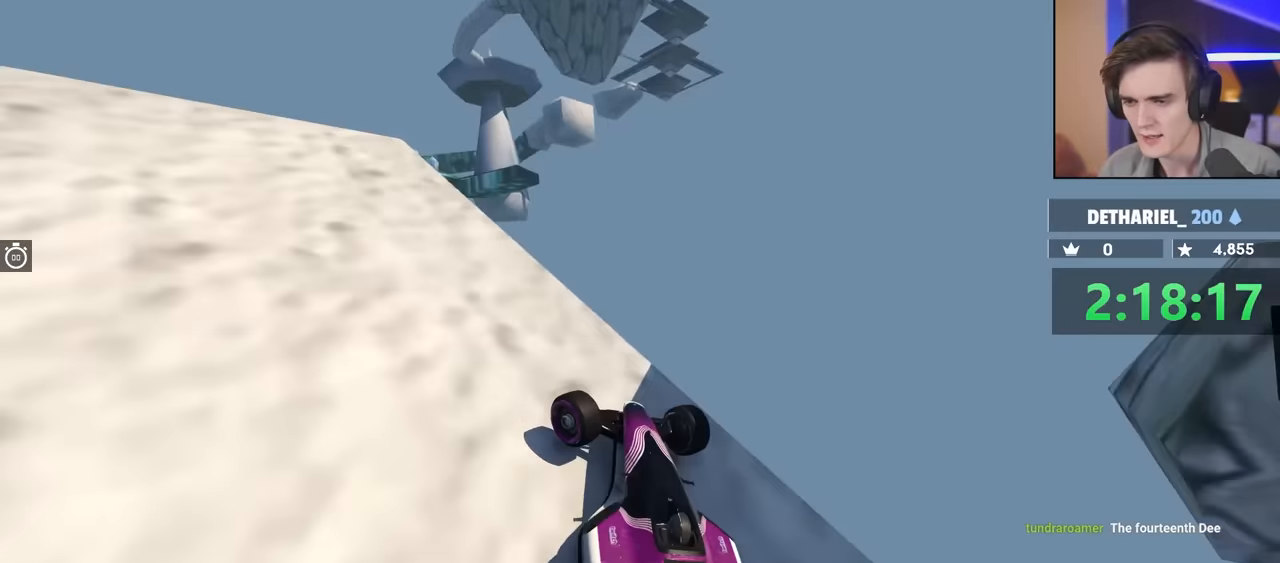
{"keys": ["right", "up"], "events": [[300, "left", "up"], [433, "right", "down"]]}
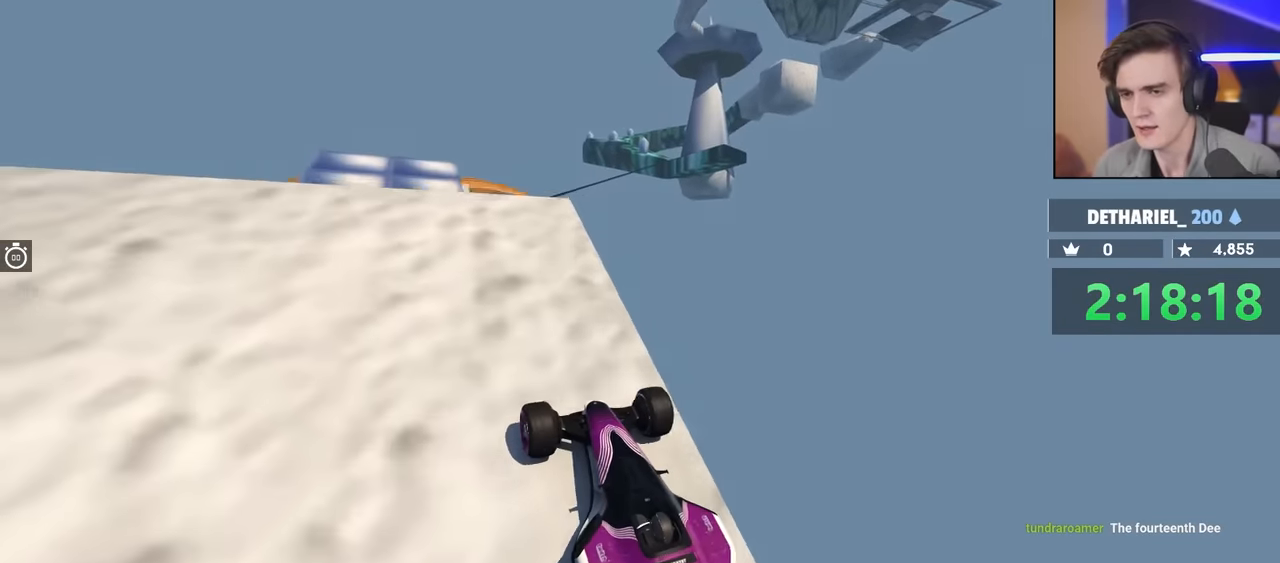
{"keys": ["left", "up"], "events": [[17, "right", "up"], [250, "left", "down"]]}
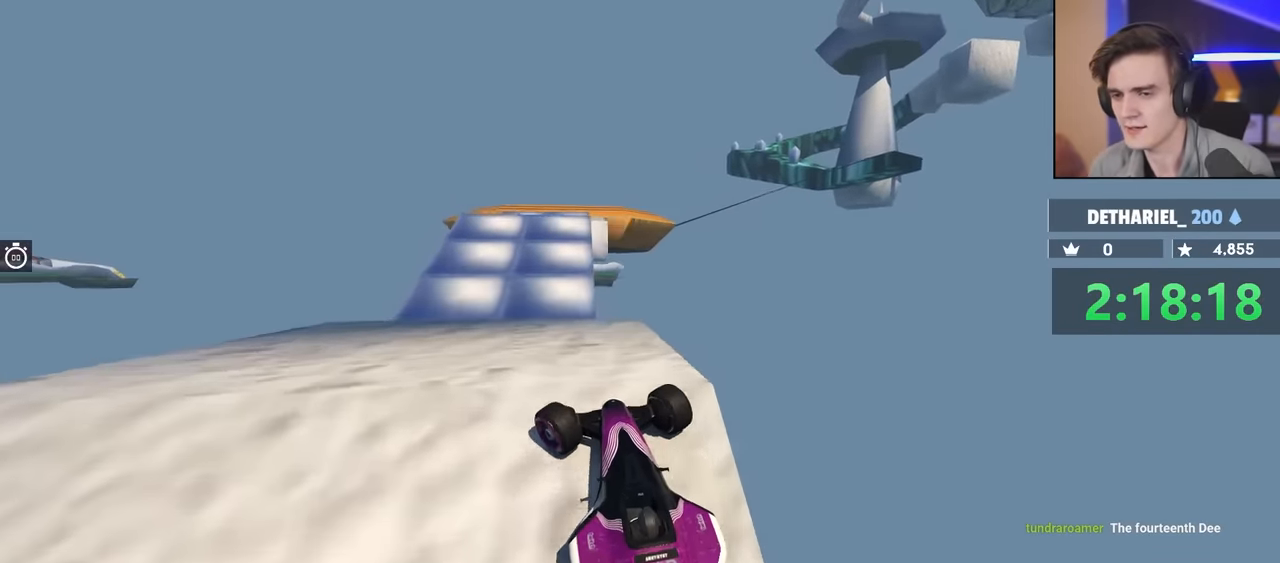
{"keys": ["up"], "events": [[17, "left", "up"], [67, "right", "down"], [167, "right", "up"]]}